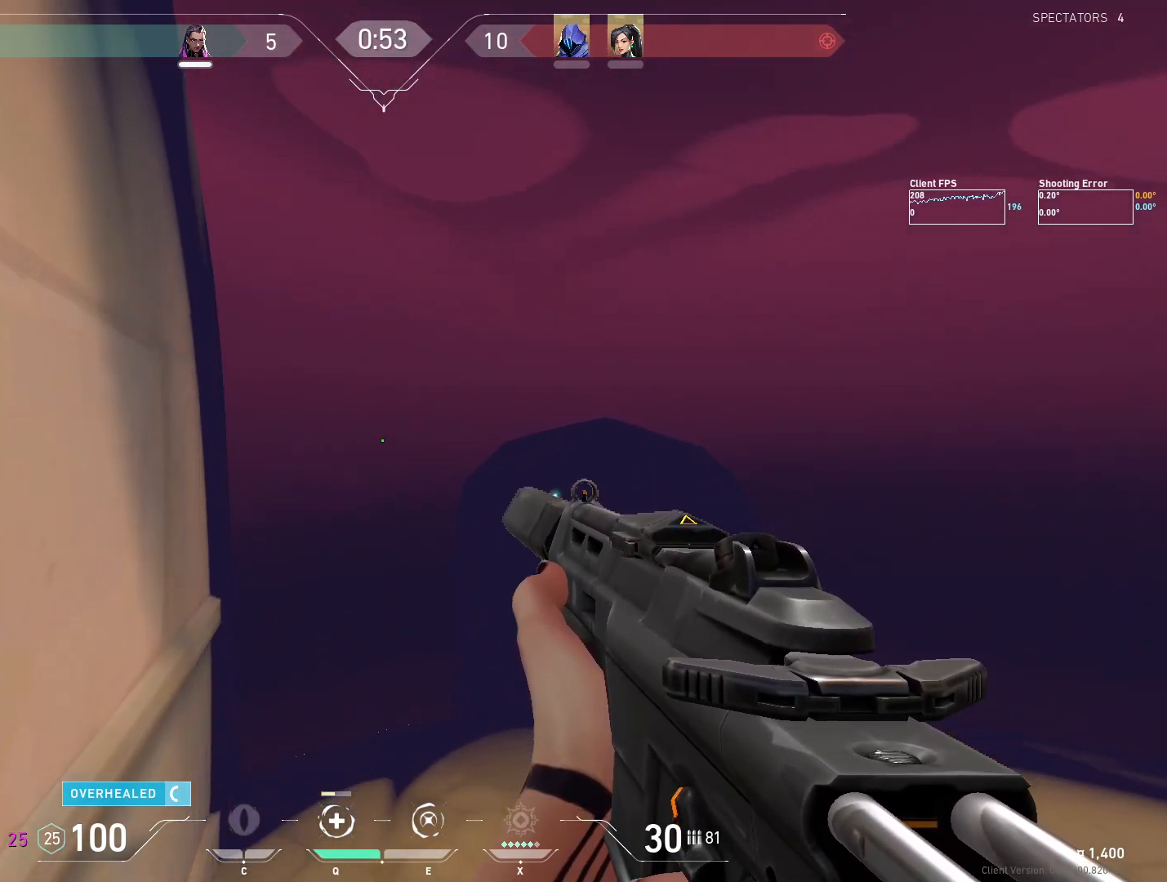
Gameplay with keyboard and mouse; each line is a JSON object with the keys and mouse buttons held at the frame after it. "events" lists presses ("down") and releases ("up") of "4", "a", "c", "ctrl", "d", "e", "q", "r", "s", "shift", "space", "w", "x", "z", "mouse_left", "mouse_wheel", "mouse_right", "mouse_mb4" and "mouse_mb5" between this image and that frame as [ms after this image, input, new state], when the widget could be followed in between. "mouse_left", "mouse_wheel", "mouse_right", "mouse_mb4", "mouse_mb5" = the "left", "wheel", "right", "mb4", "mb5" buttons of the "mouse" list. No other keys are recorded. "wheel" means that the mouse wheel is clicked or scrolled. Mouse movement is not recorded.
{"keys": [], "mouse": [], "events": []}
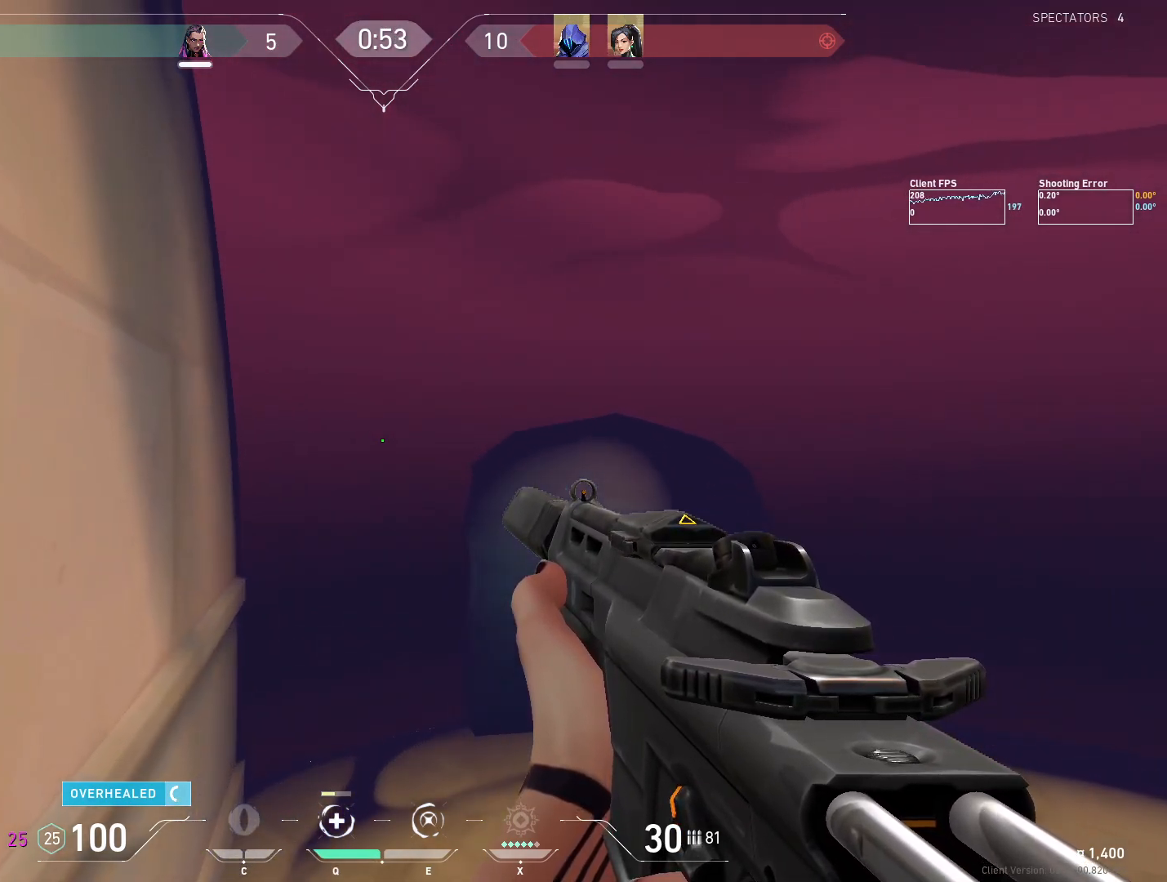
{"keys": [], "mouse": [], "events": []}
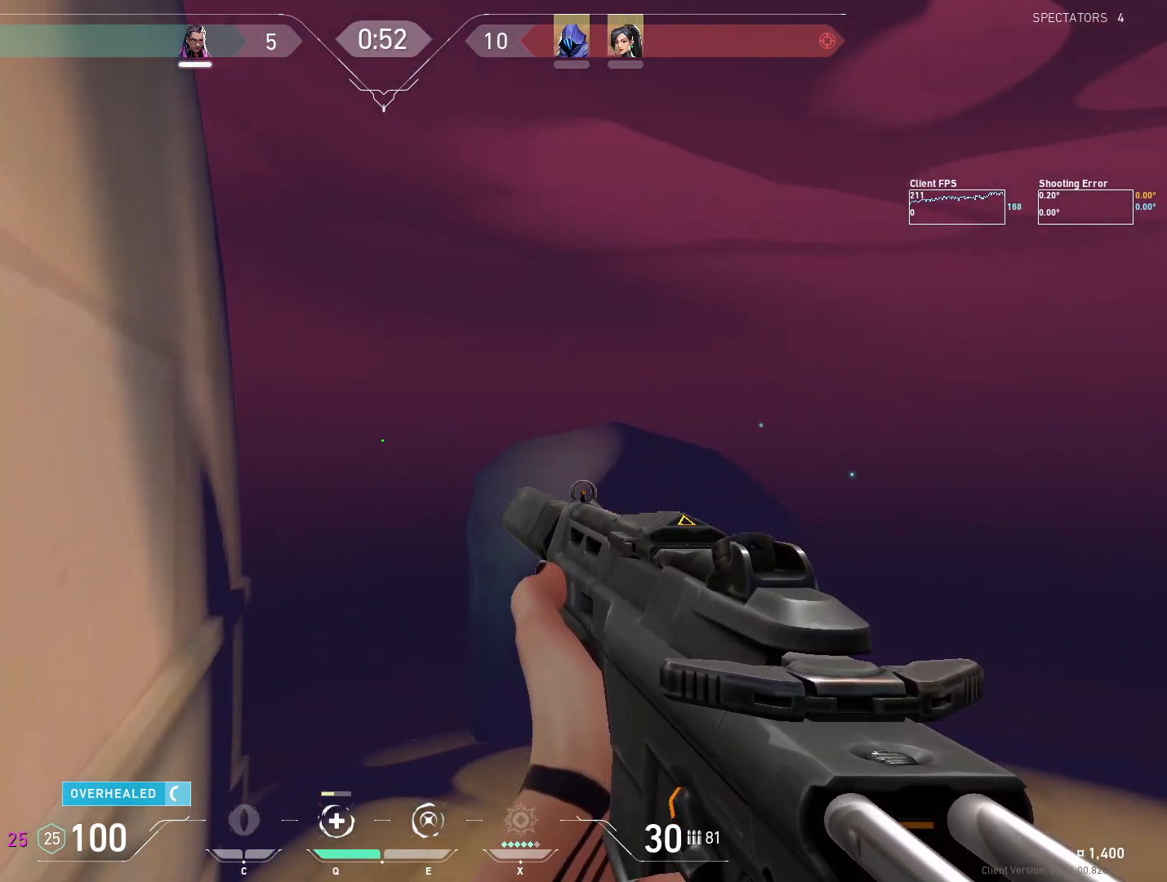
{"keys": [], "mouse": [], "events": []}
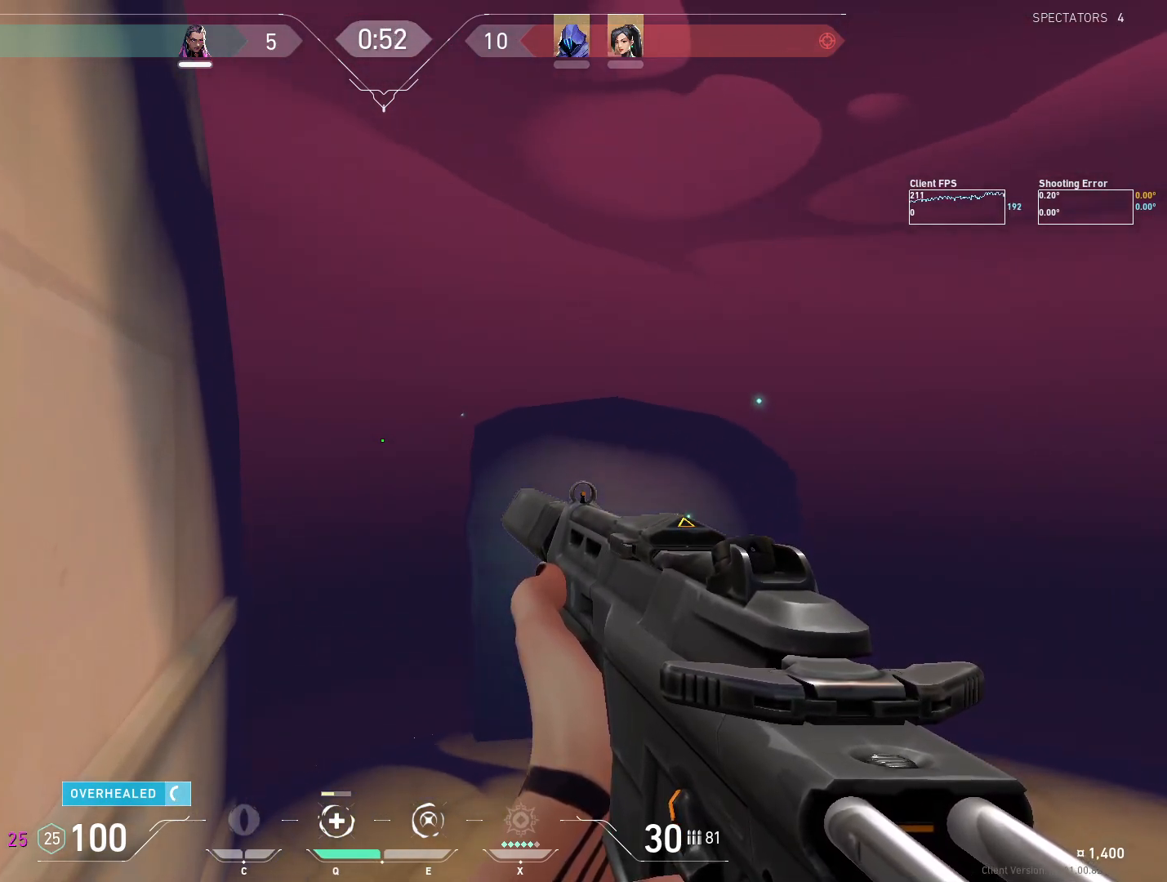
{"keys": [], "mouse": [], "events": []}
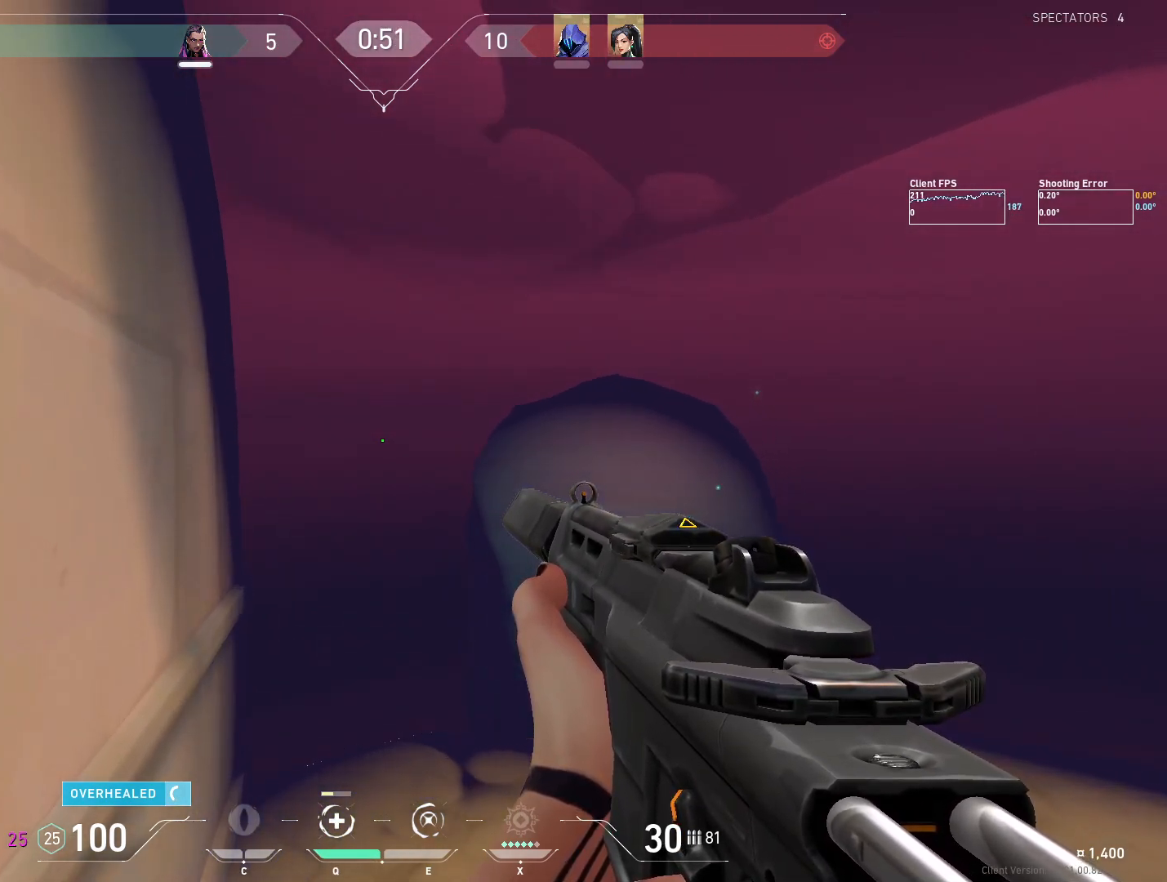
{"keys": [], "mouse": [], "events": [[267, "s", "down"], [367, "s", "up"]]}
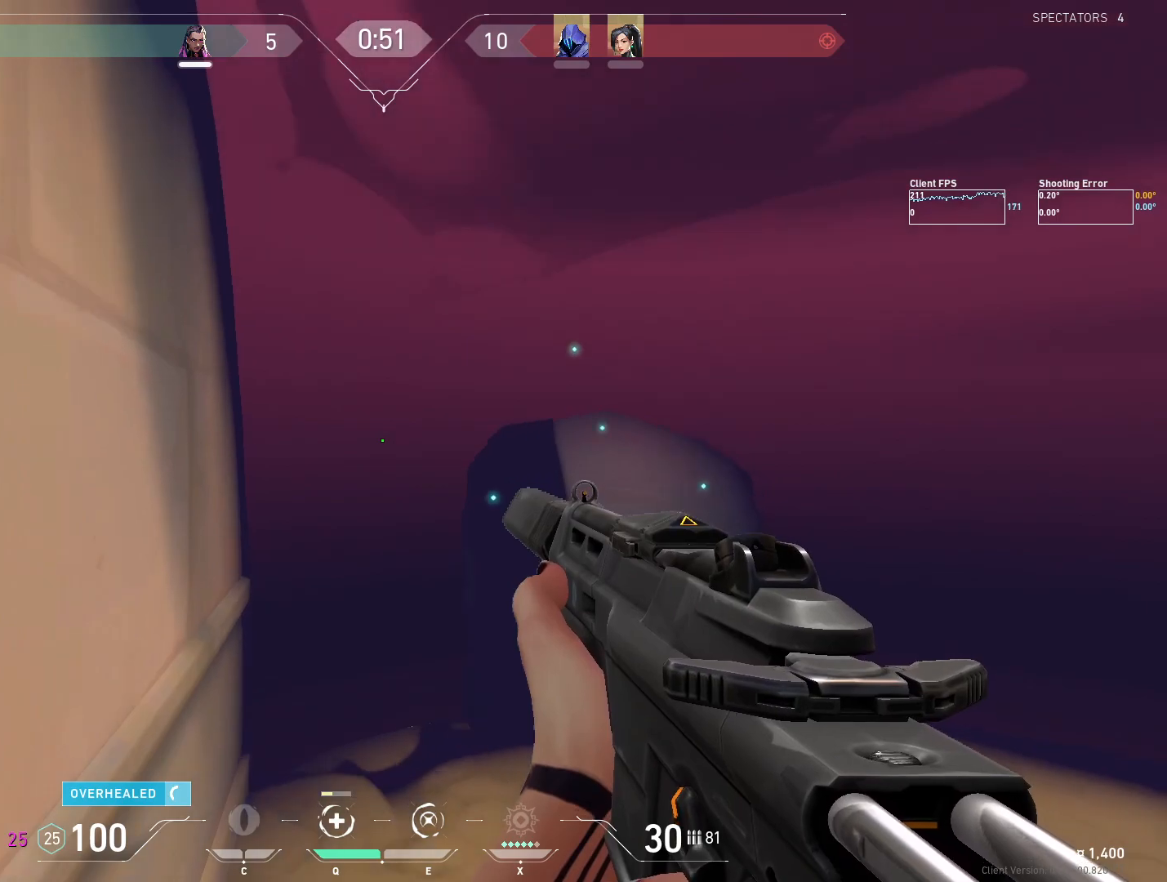
{"keys": [], "mouse": [], "events": [[67, "s", "down"], [167, "s", "up"], [433, "s", "down"], [483, "s", "up"]]}
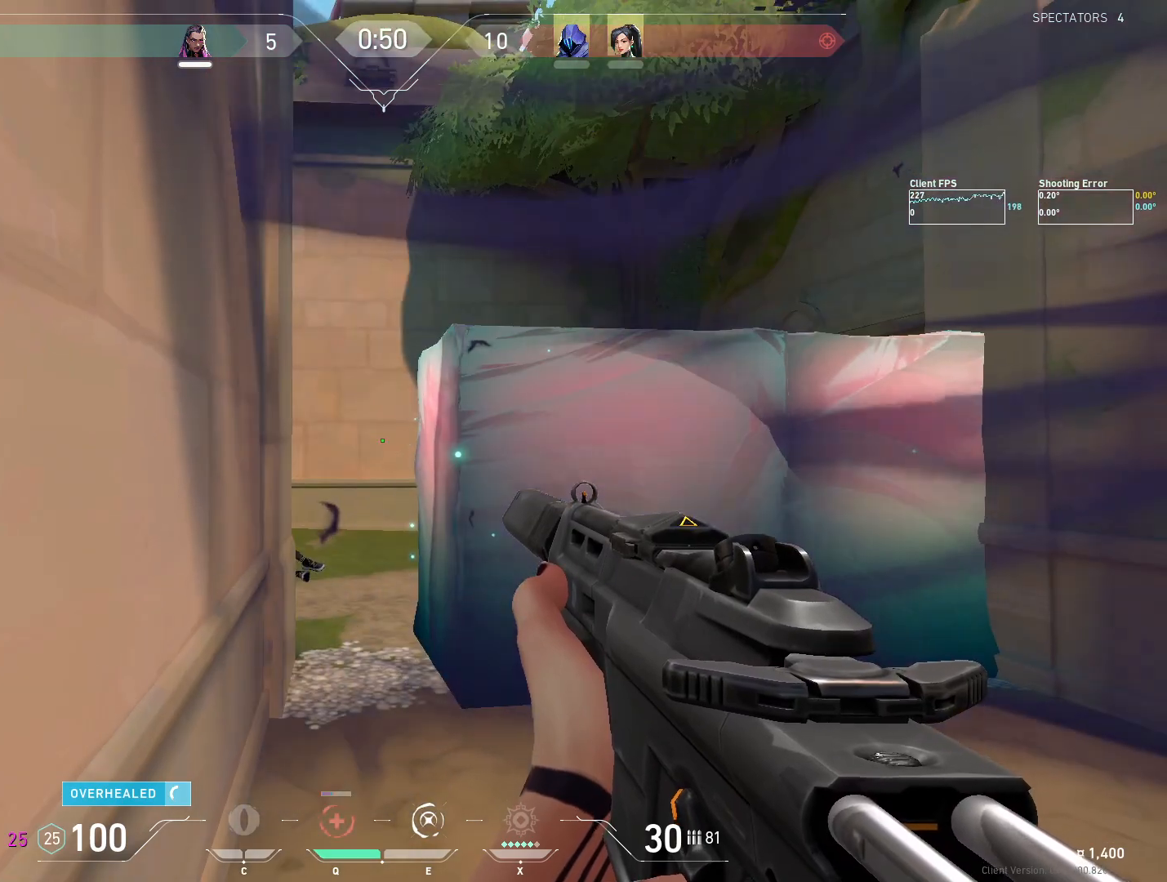
{"keys": ["w"], "mouse": [], "events": [[450, "w", "down"]]}
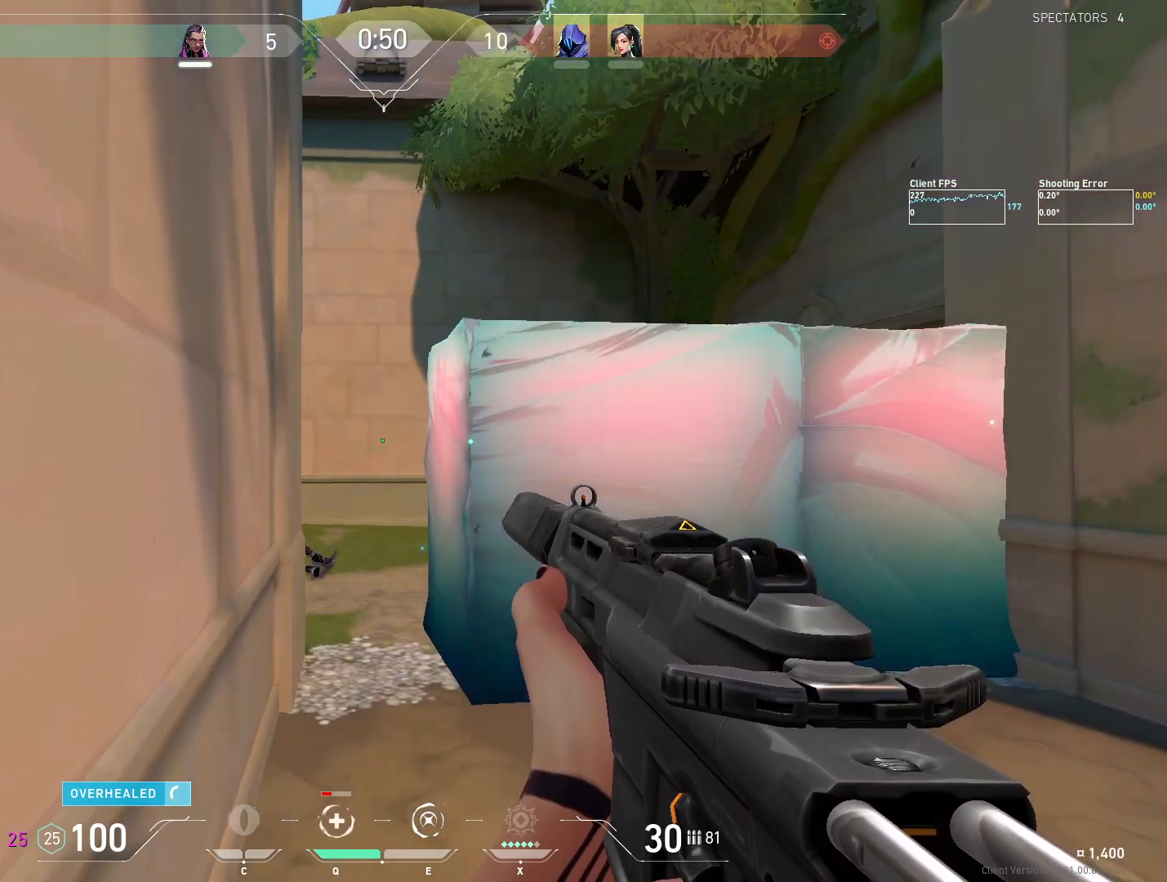
{"keys": ["shift", "w"], "mouse": [], "events": [[83, "w", "up"], [233, "w", "down"], [267, "shift", "down"]]}
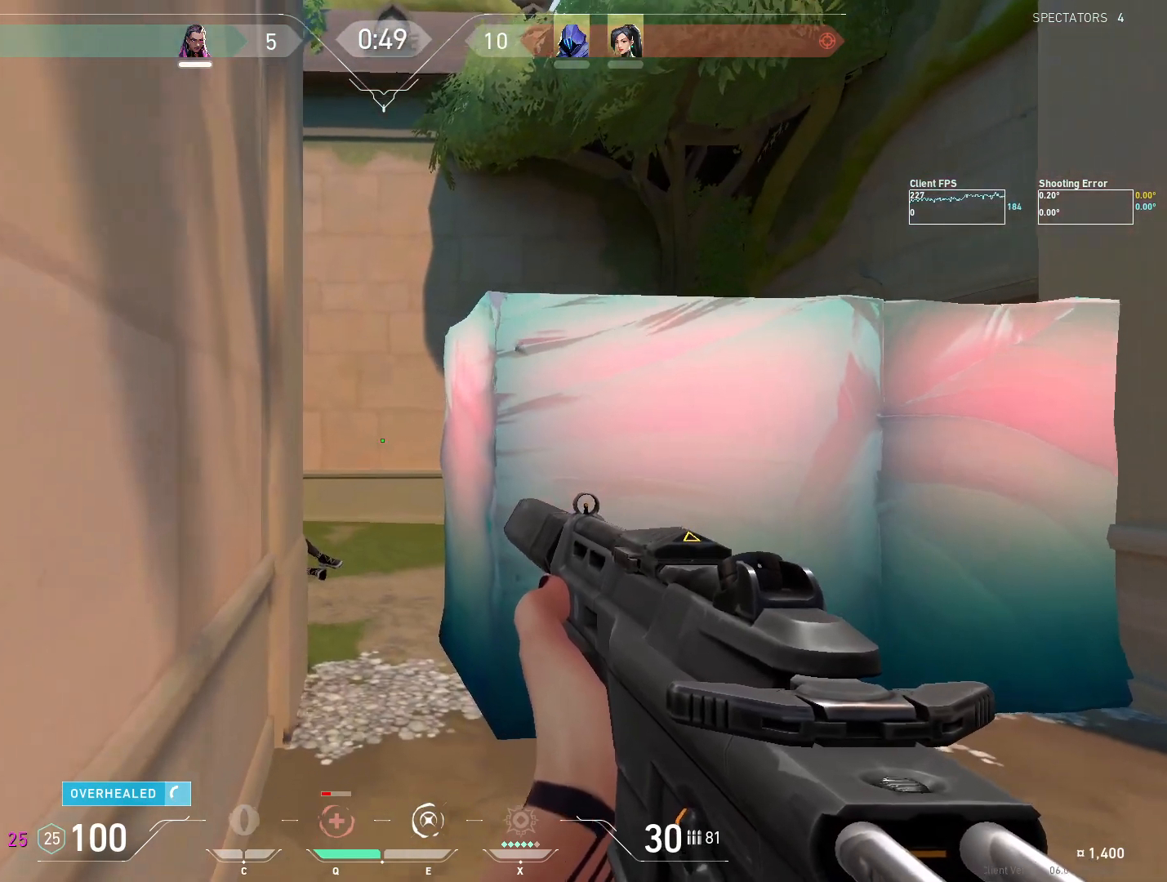
{"keys": ["w"], "mouse": [], "events": [[333, "shift", "up"]]}
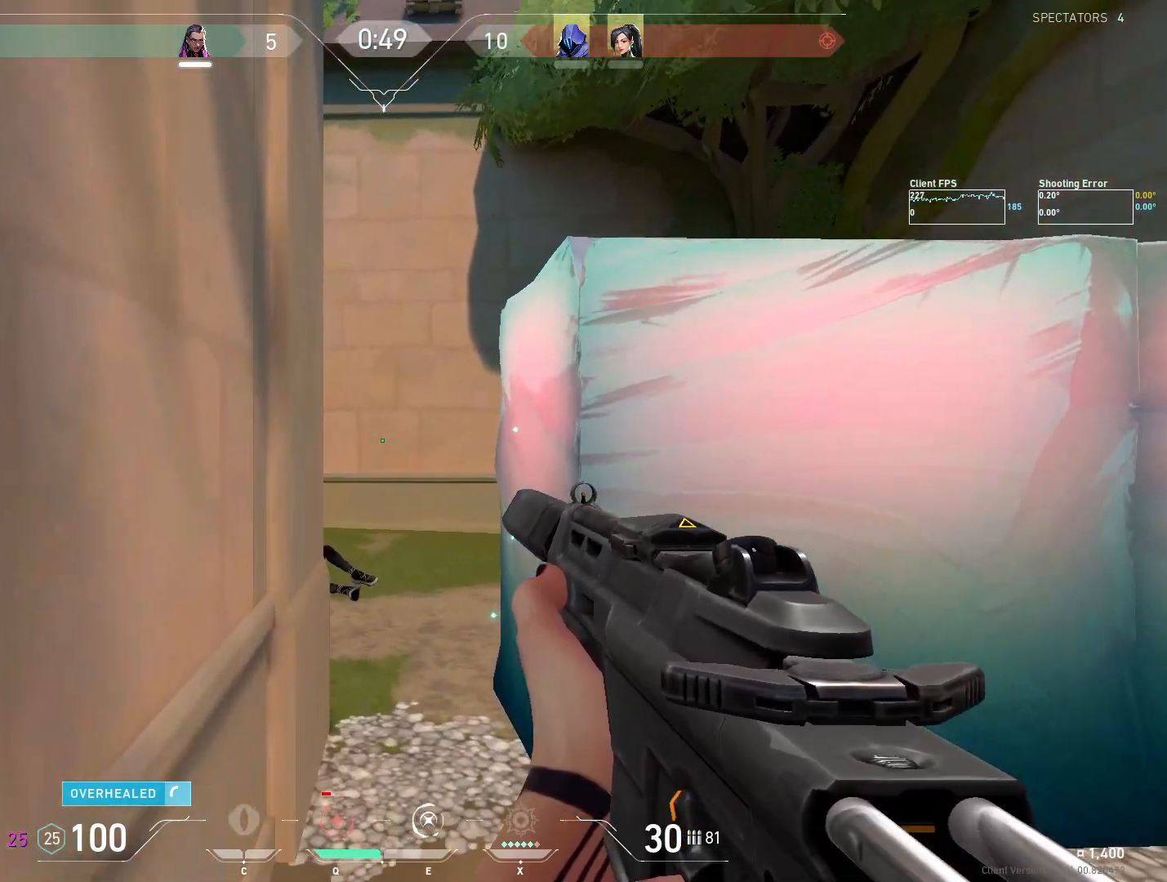
{"keys": ["d", "shift", "w"], "mouse": [], "events": [[300, "shift", "down"], [350, "d", "down"]]}
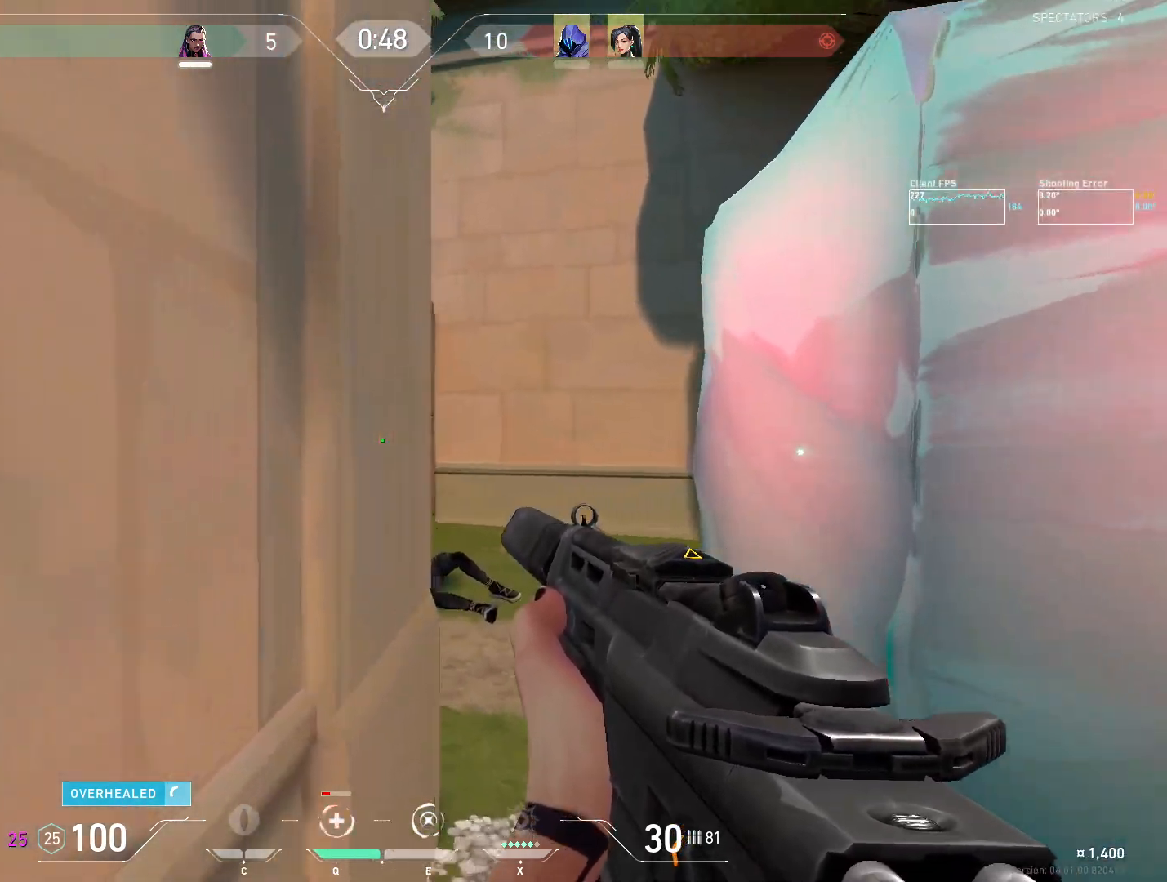
{"keys": ["shift", "w"], "mouse": [], "events": [[483, "d", "up"]]}
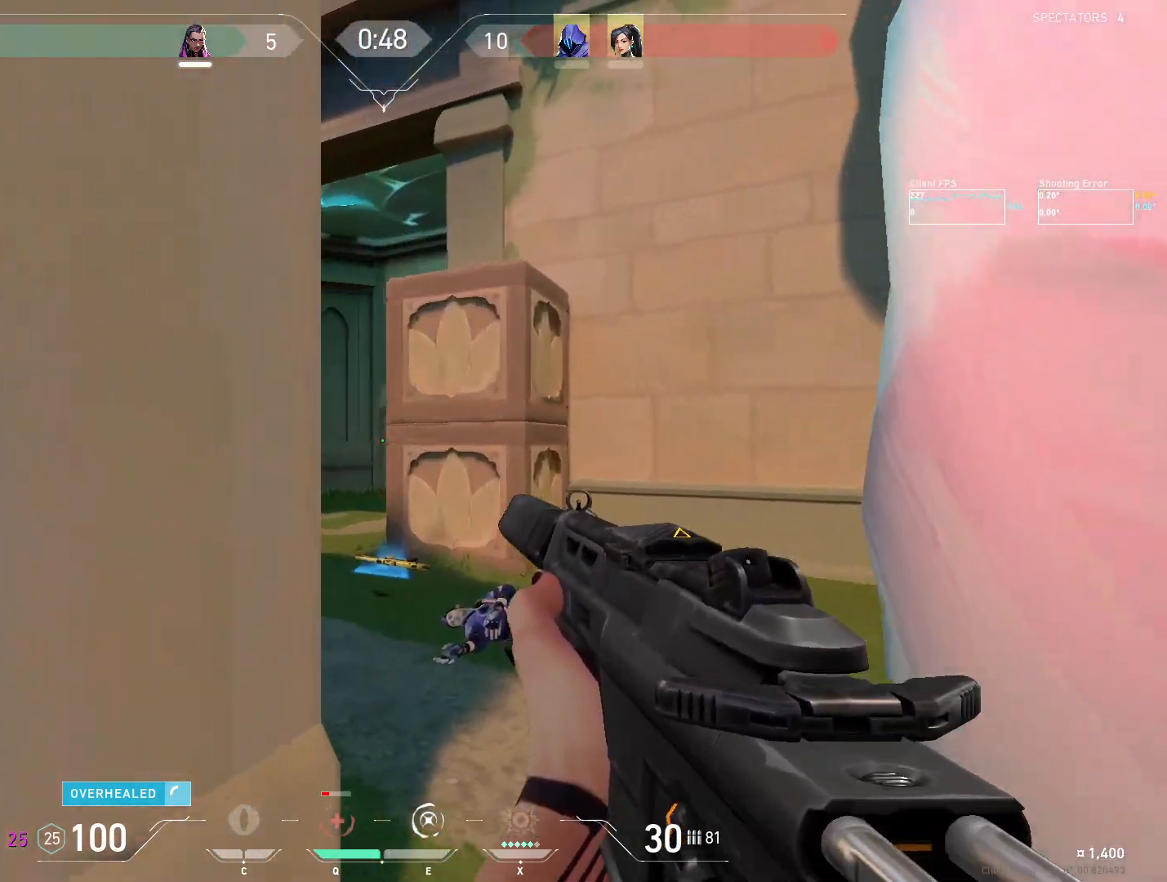
{"keys": ["shift", "w"], "mouse": [], "events": [[150, "d", "down"], [433, "d", "up"]]}
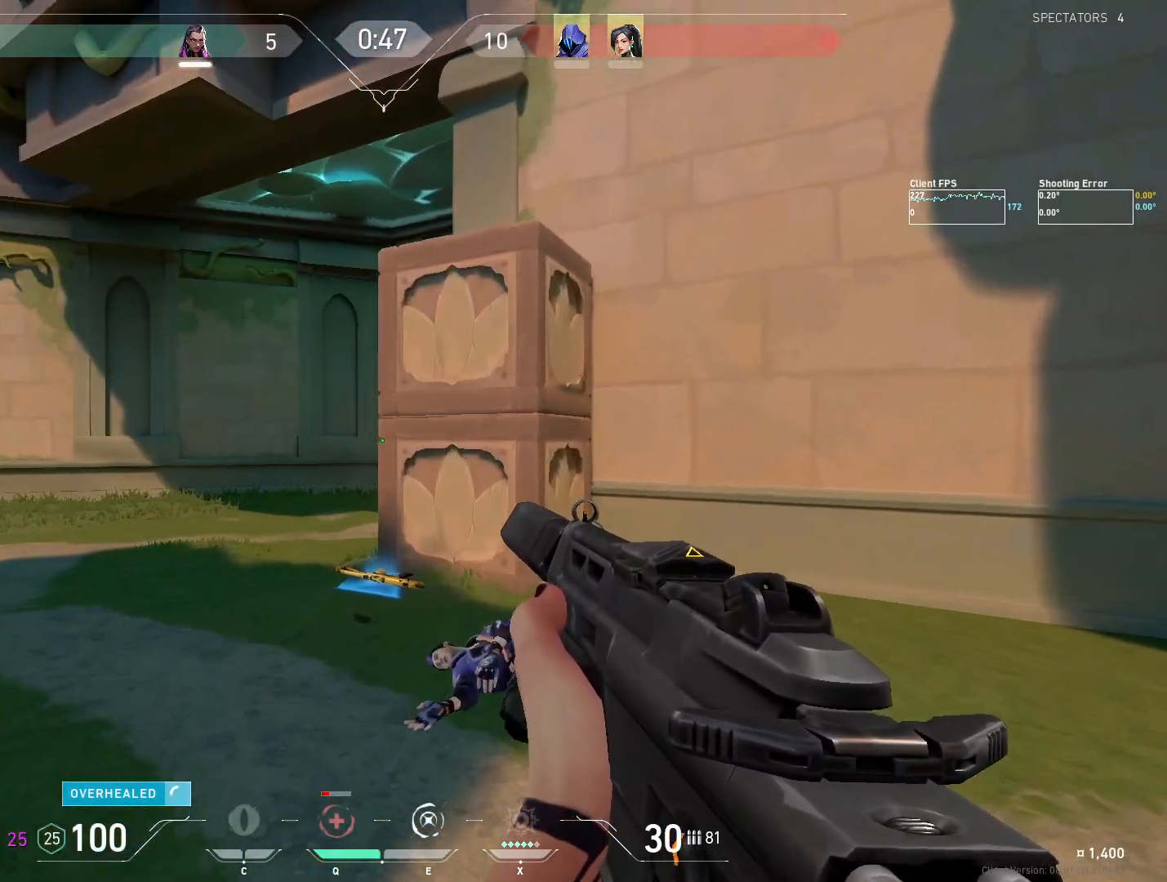
{"keys": ["shift", "w"], "mouse": [], "events": []}
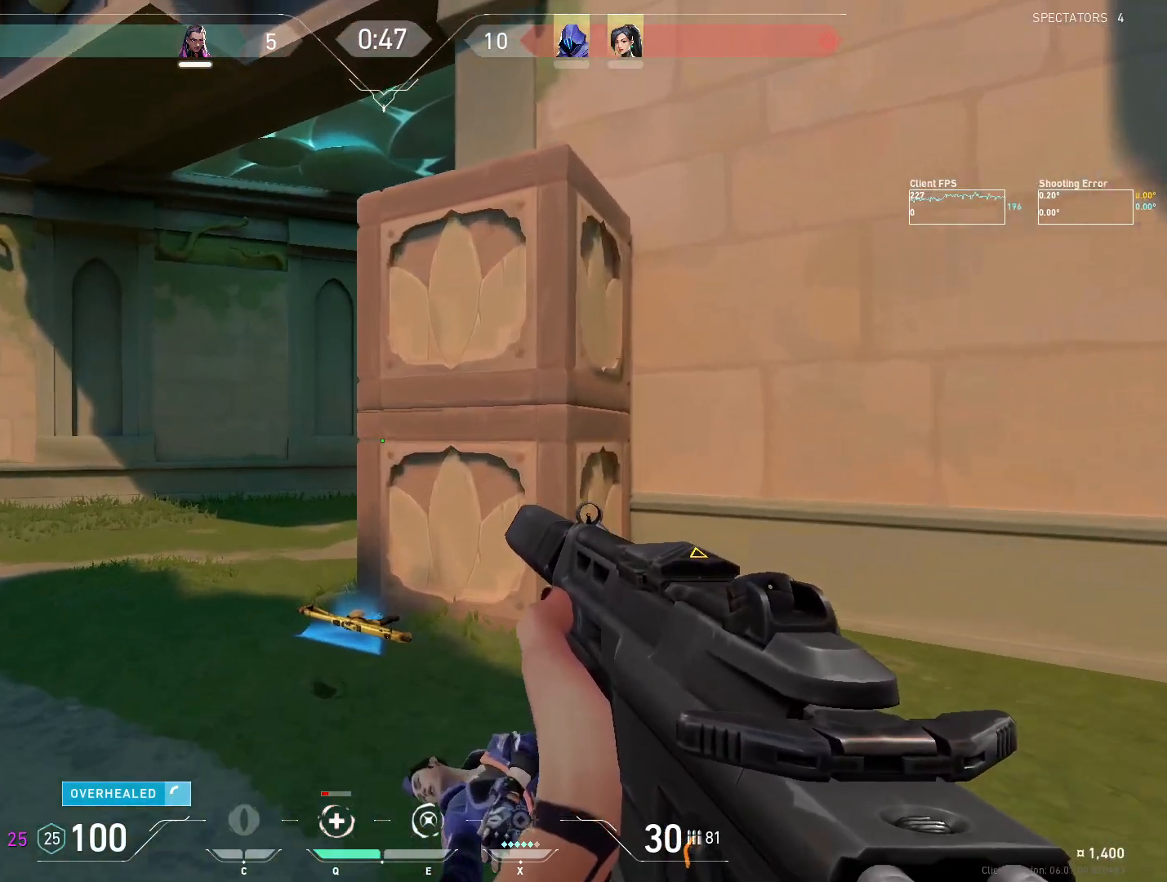
{"keys": ["shift", "w"], "mouse": [], "events": []}
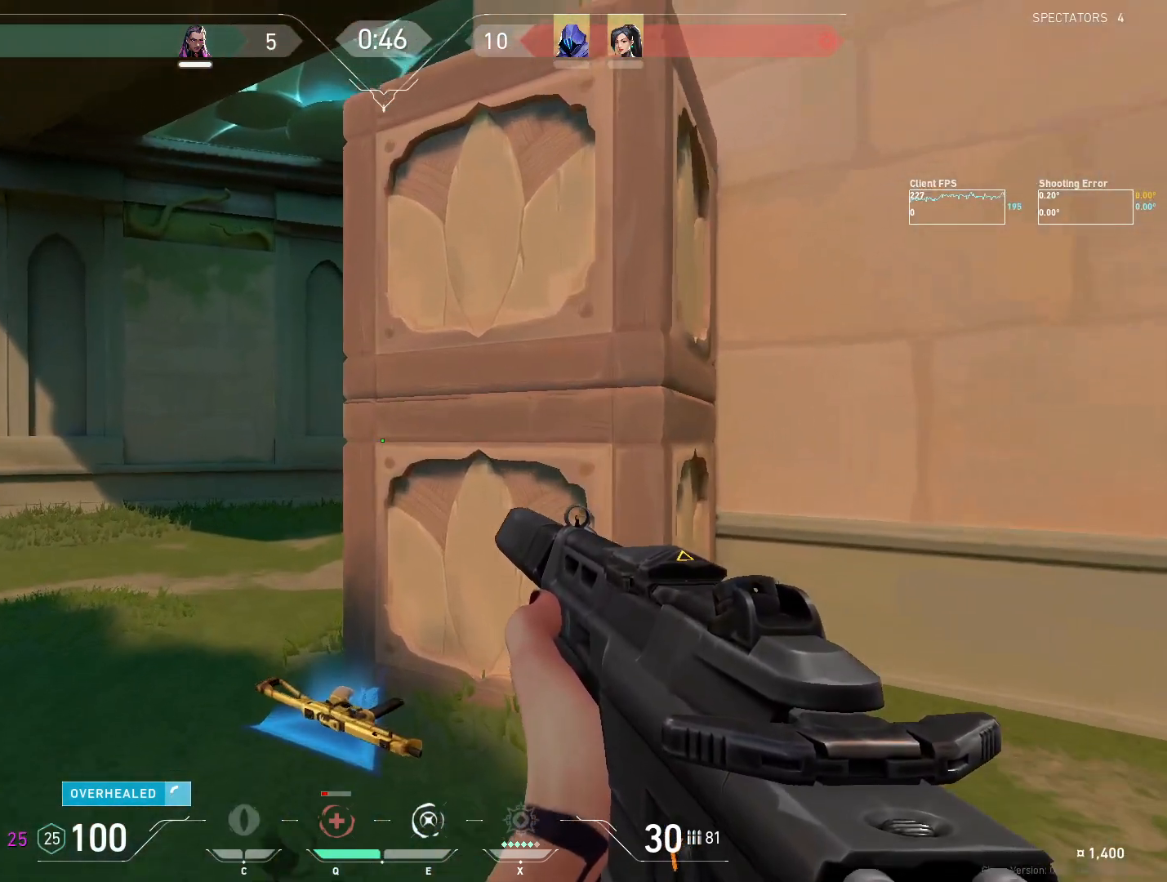
{"keys": ["a", "shift", "w"], "mouse": [], "events": [[183, "a", "down"]]}
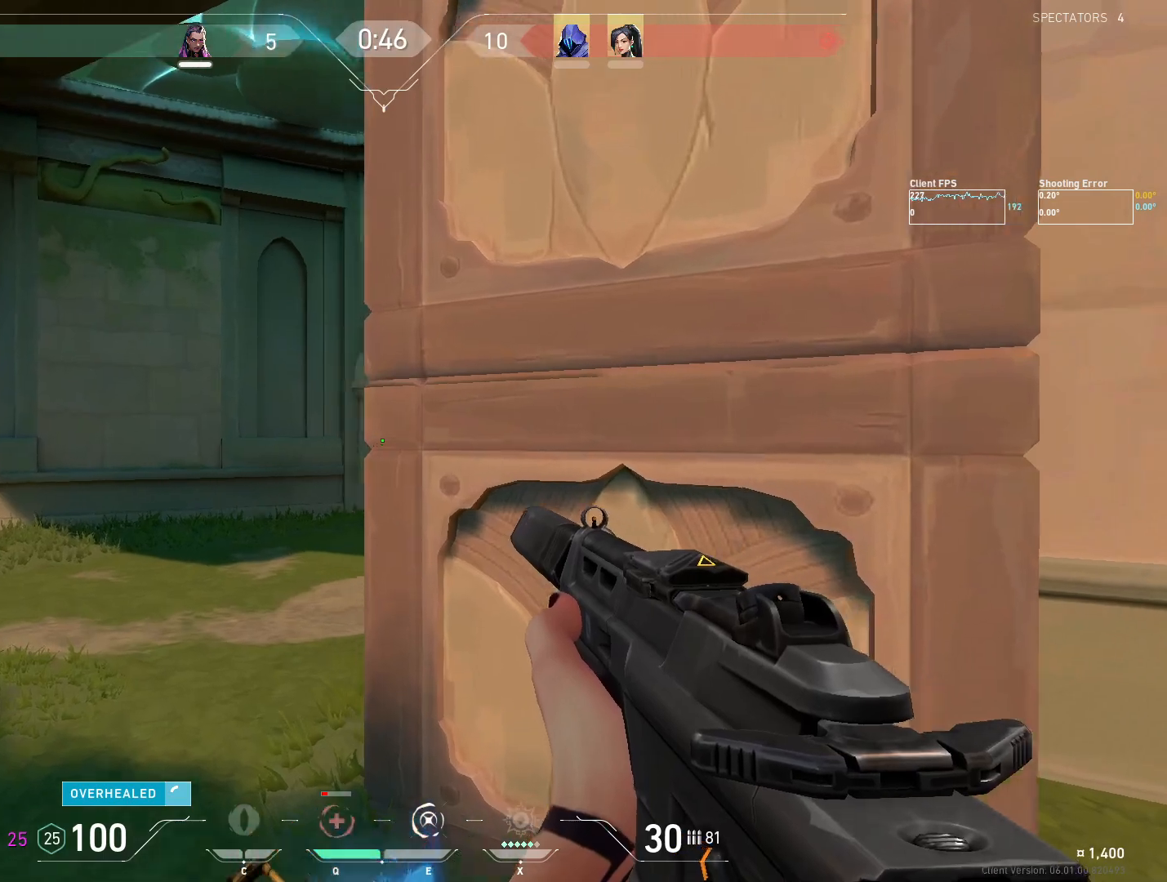
{"keys": ["a", "shift", "w"], "mouse": [], "events": []}
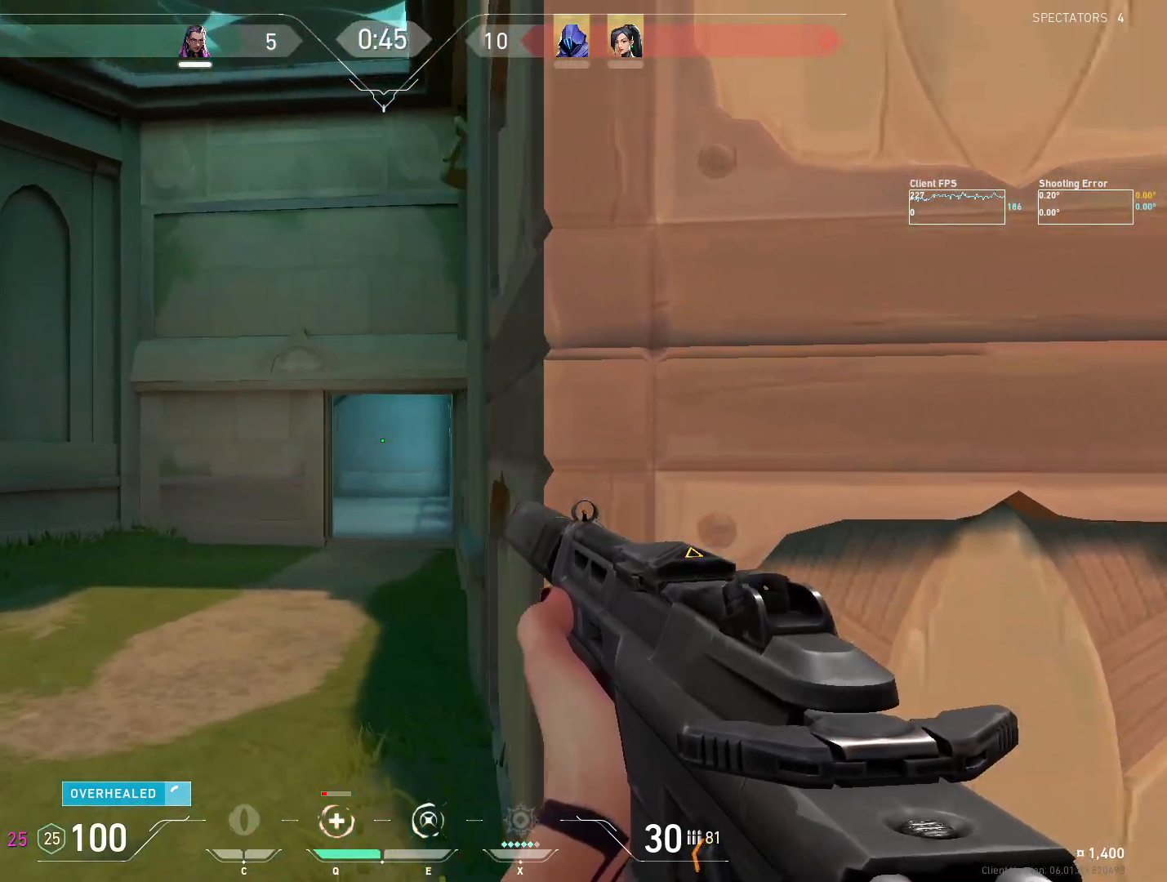
{"keys": ["shift", "w"], "mouse": [], "events": [[267, "a", "up"]]}
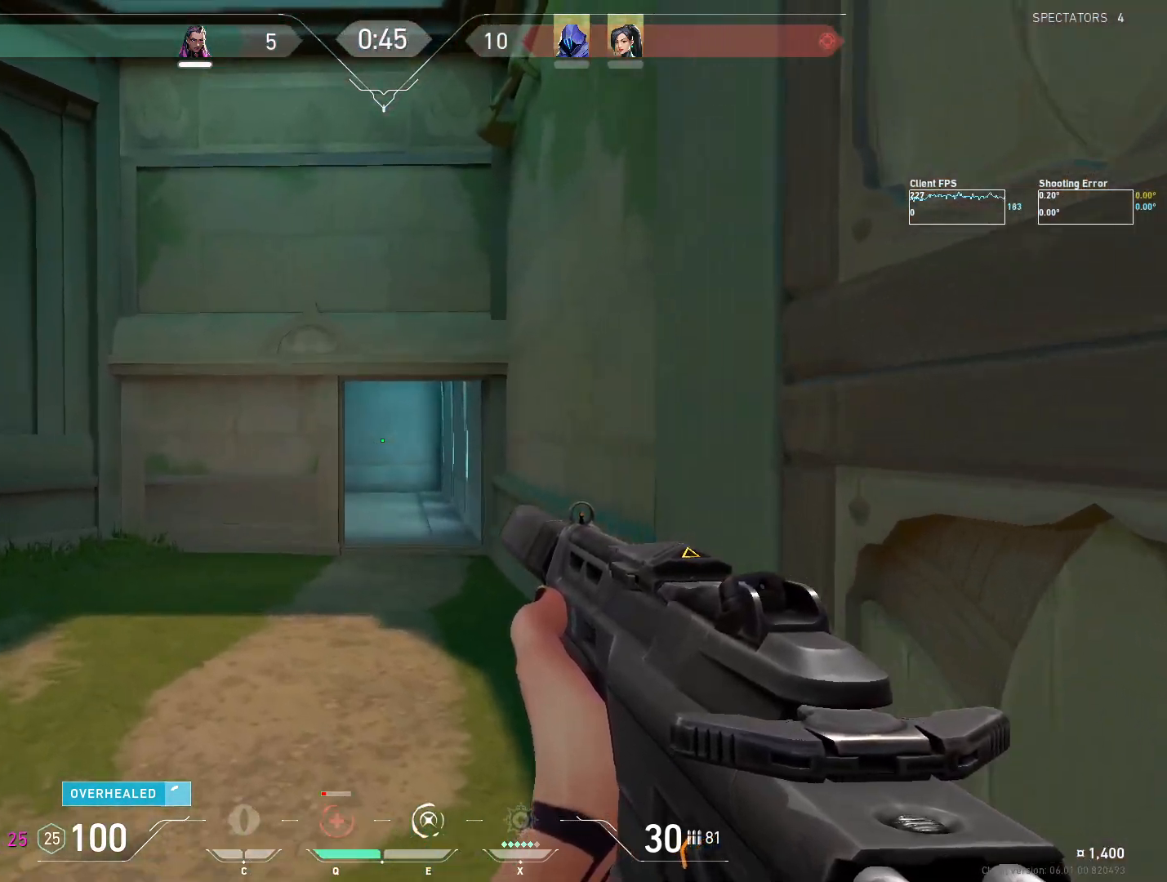
{"keys": ["shift", "w"], "mouse": [], "events": []}
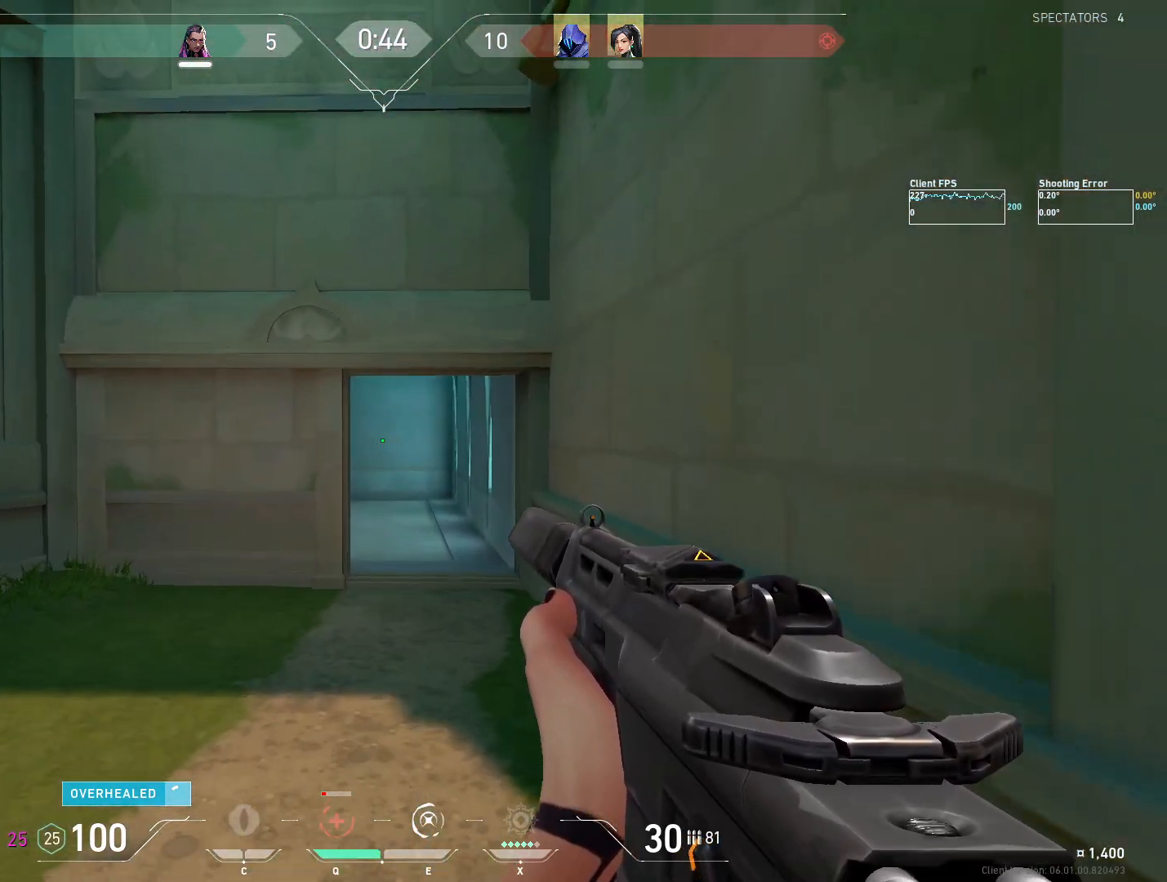
{"keys": ["shift", "w"], "mouse": [], "events": []}
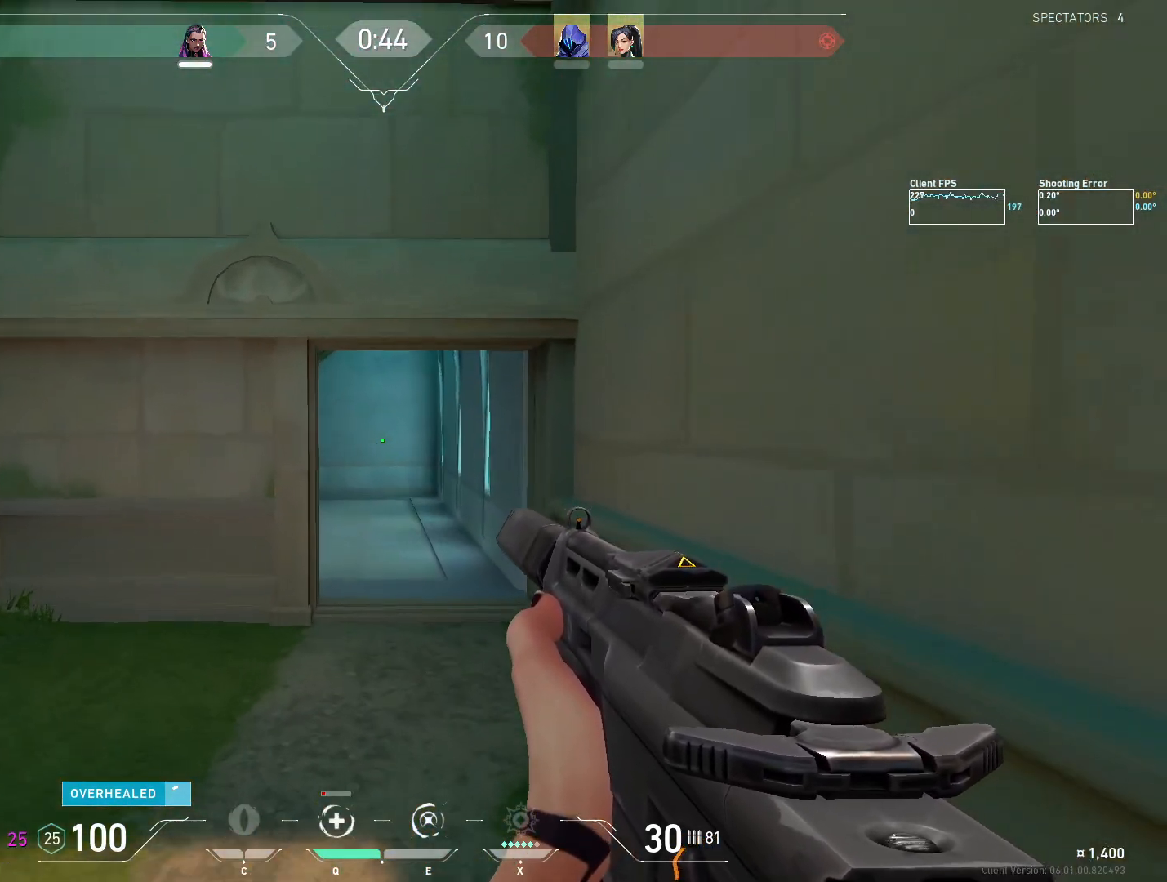
{"keys": ["d", "shift", "w"], "mouse": [], "events": [[350, "d", "down"]]}
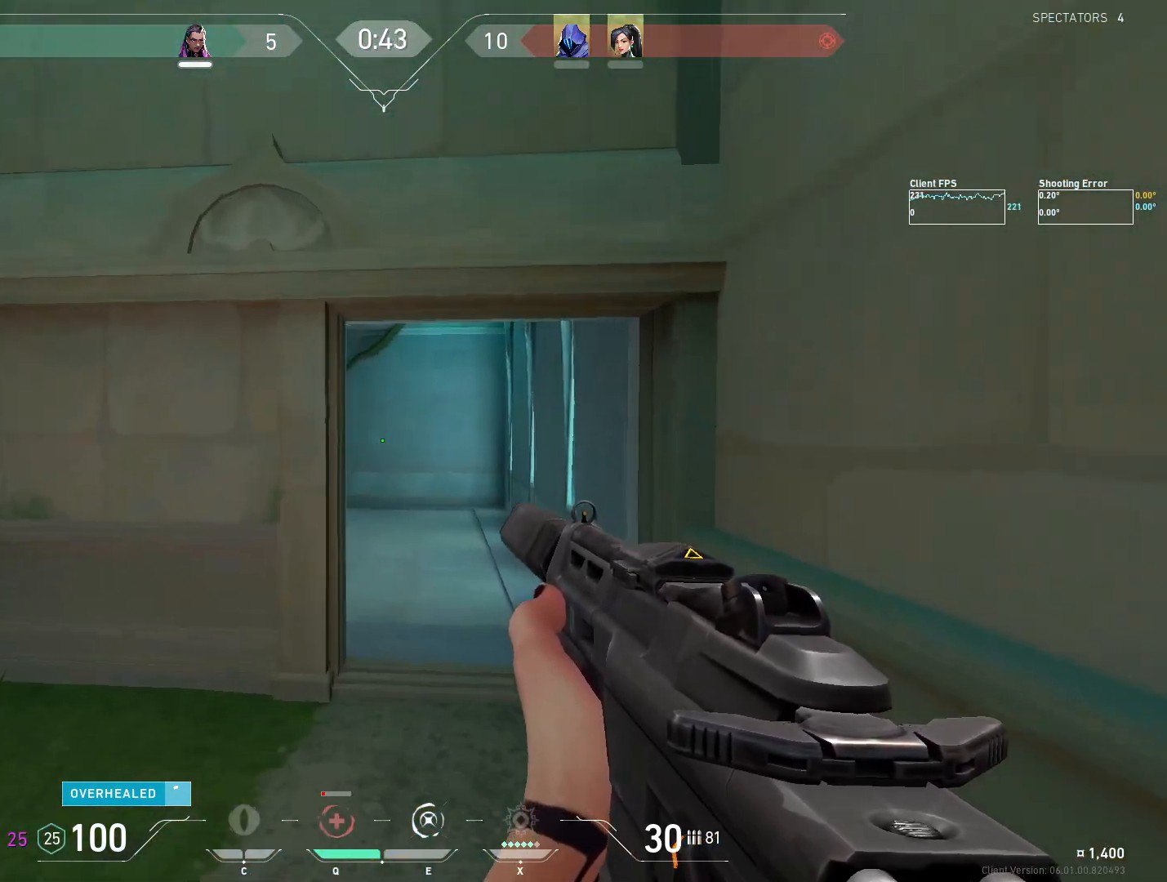
{"keys": ["shift", "w"], "mouse": [], "events": [[483, "d", "up"]]}
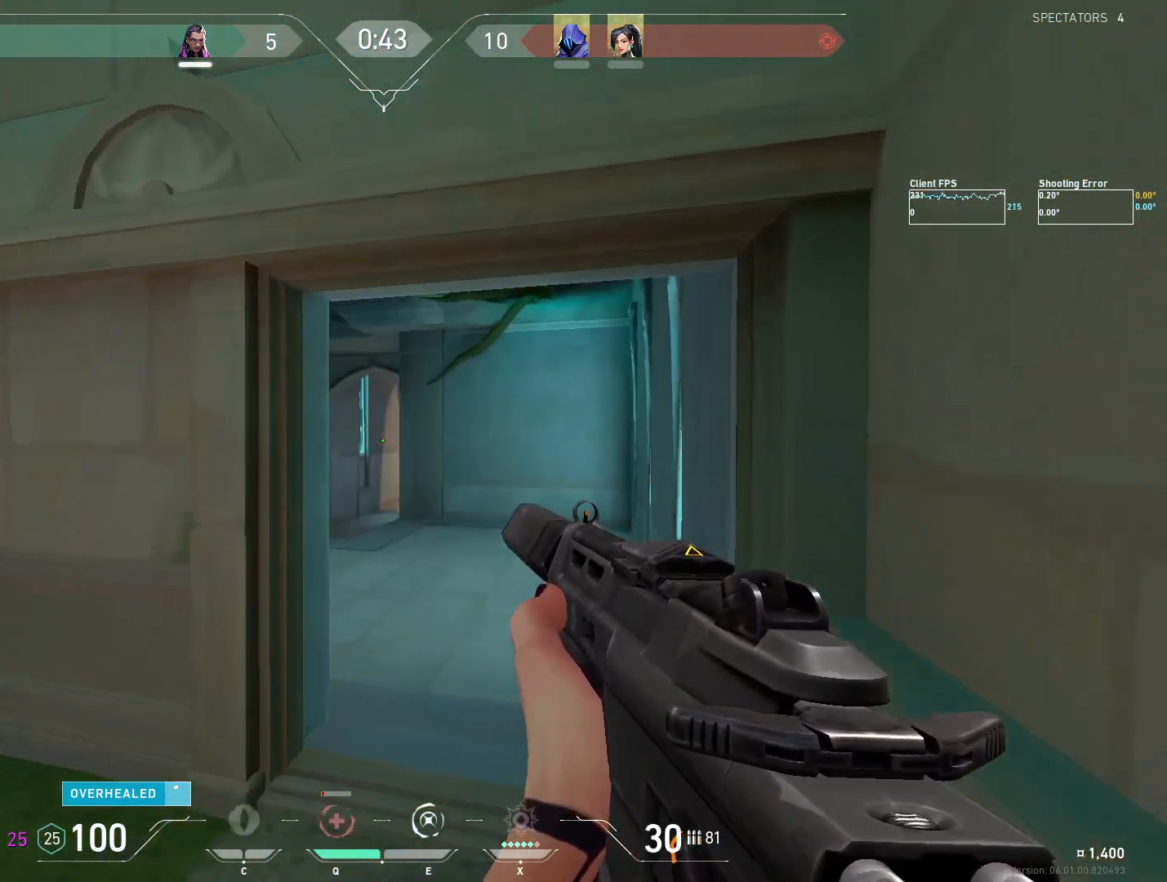
{"keys": ["d", "shift", "w"], "mouse": [], "events": [[367, "d", "down"]]}
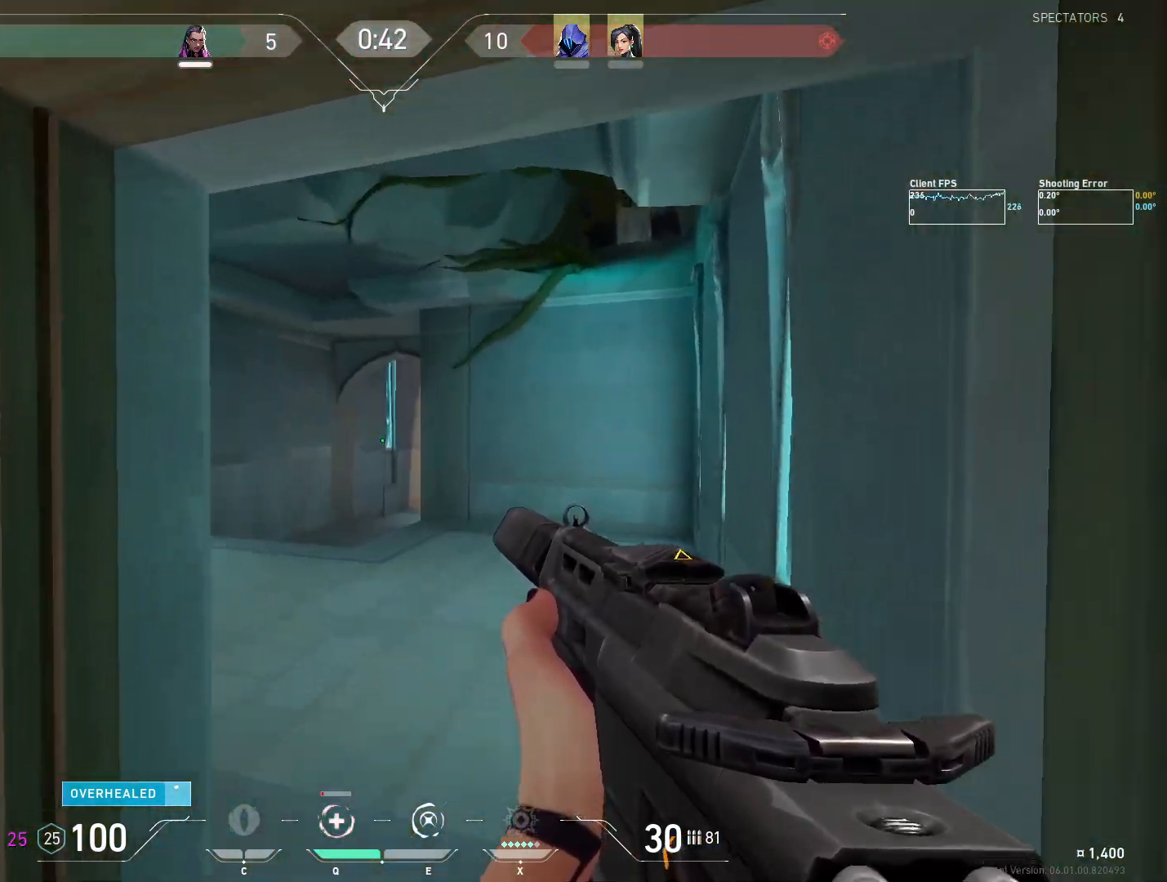
{"keys": ["d", "shift"], "mouse": [], "events": [[133, "w", "up"]]}
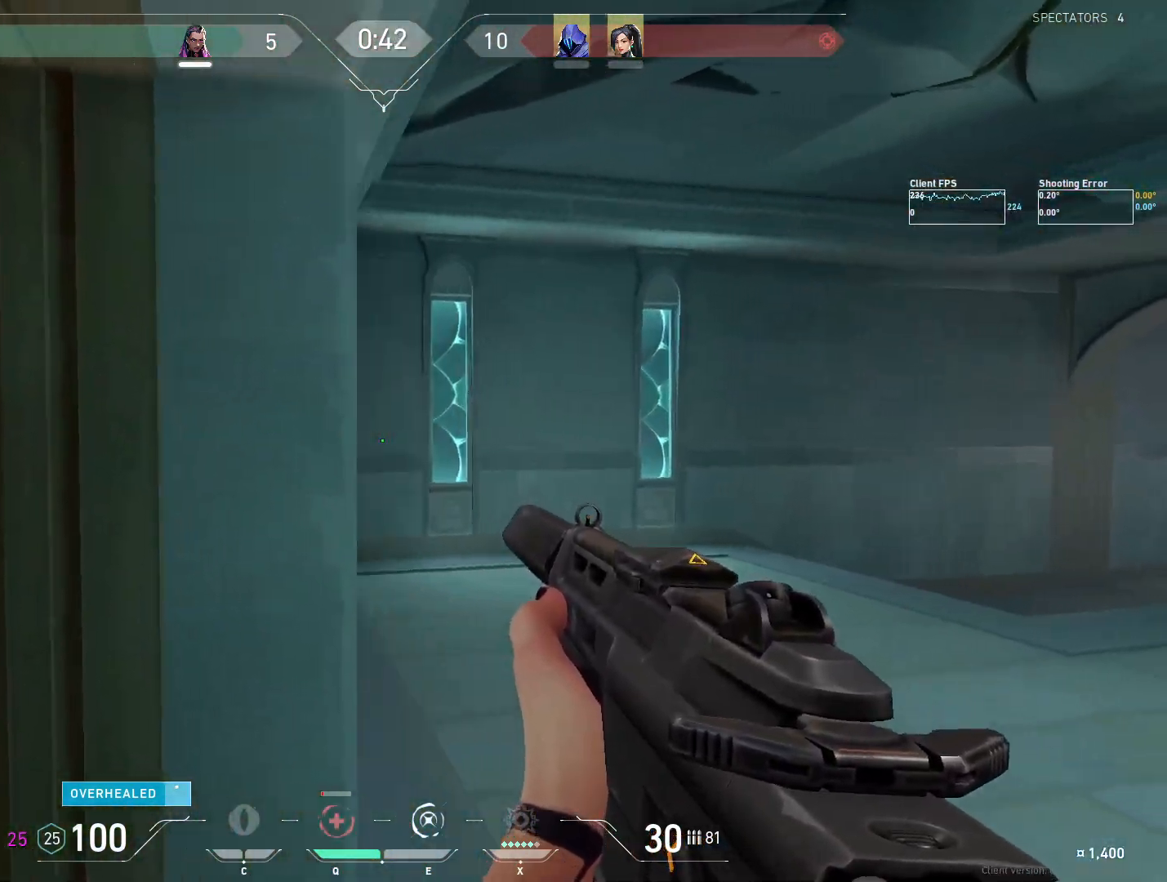
{"keys": ["a", "shift", "w"], "mouse": [], "events": [[183, "w", "down"], [250, "a", "down"], [267, "d", "up"]]}
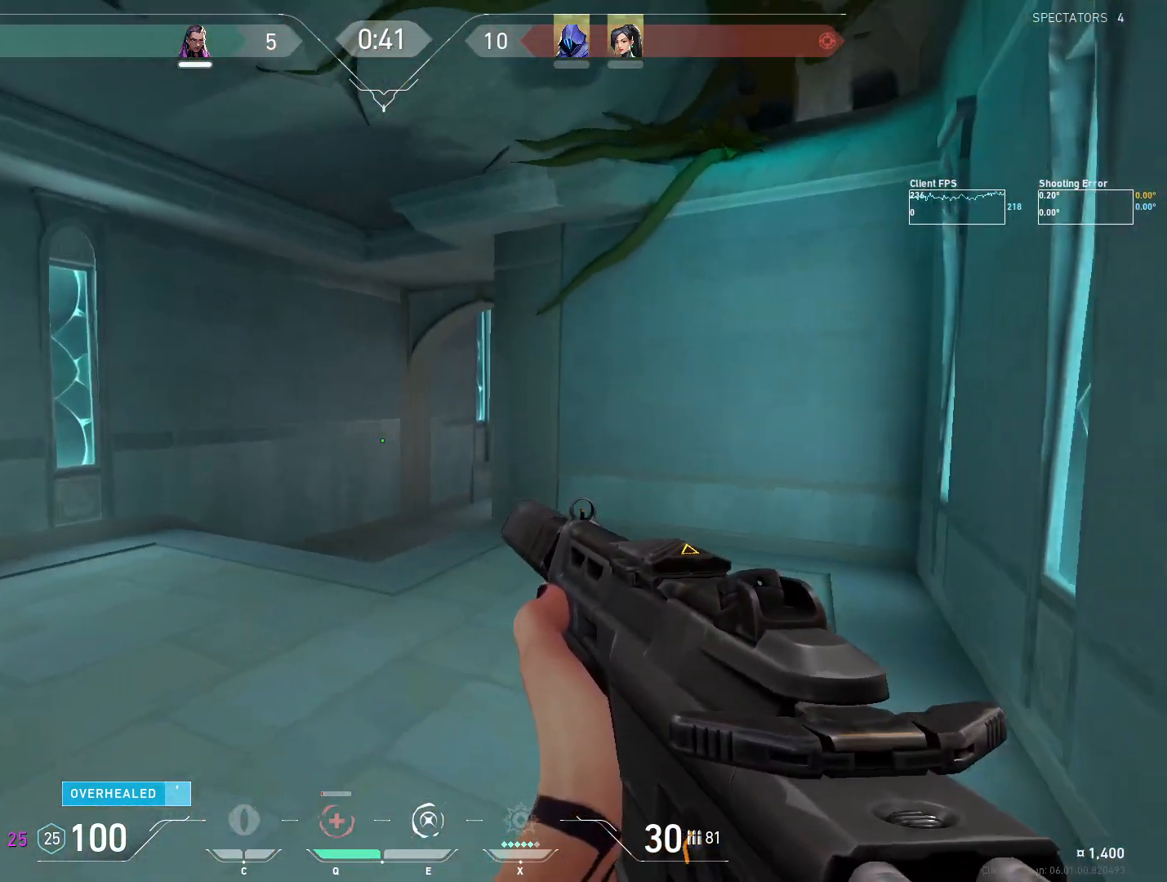
{"keys": ["shift", "w"], "mouse": [], "events": [[50, "a", "up"], [133, "d", "down"], [300, "d", "up"], [317, "a", "down"], [500, "a", "up"]]}
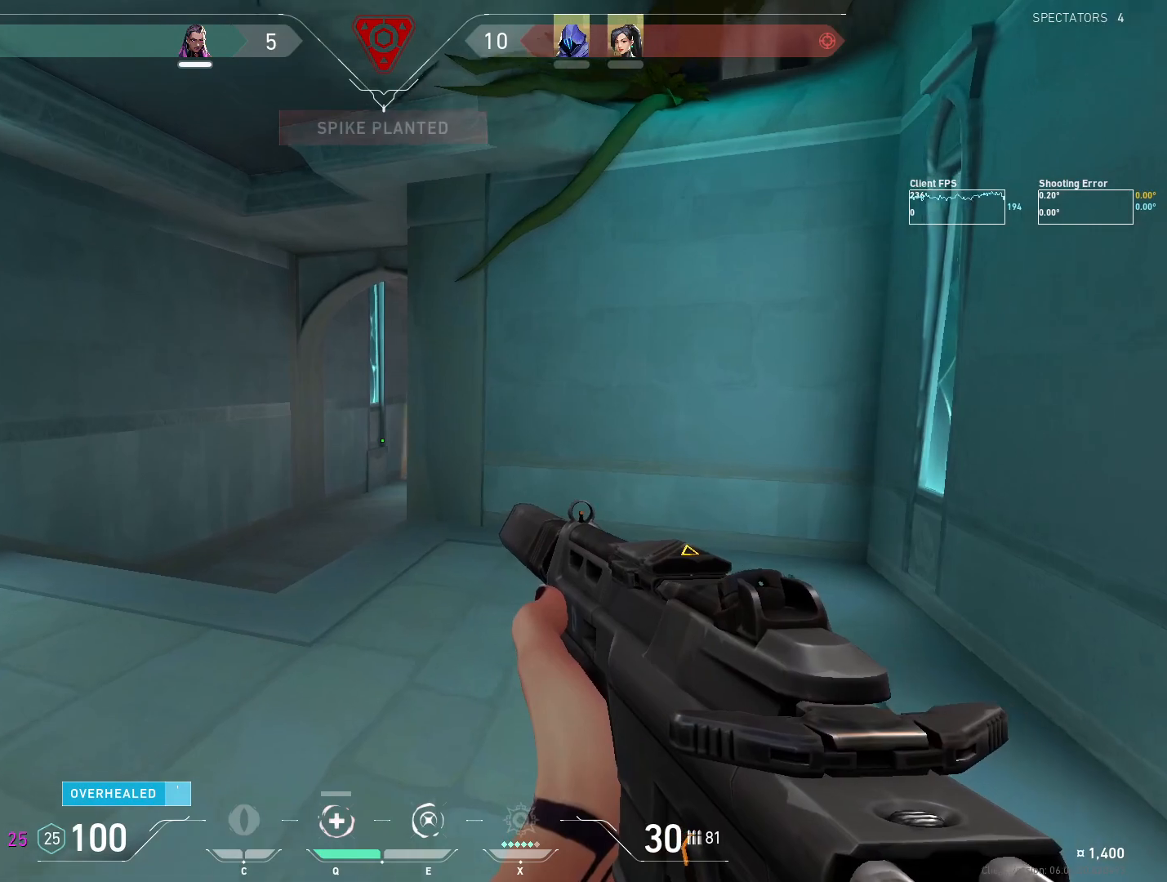
{"keys": ["d", "shift"], "mouse": [], "events": [[267, "d", "down"], [350, "w", "up"]]}
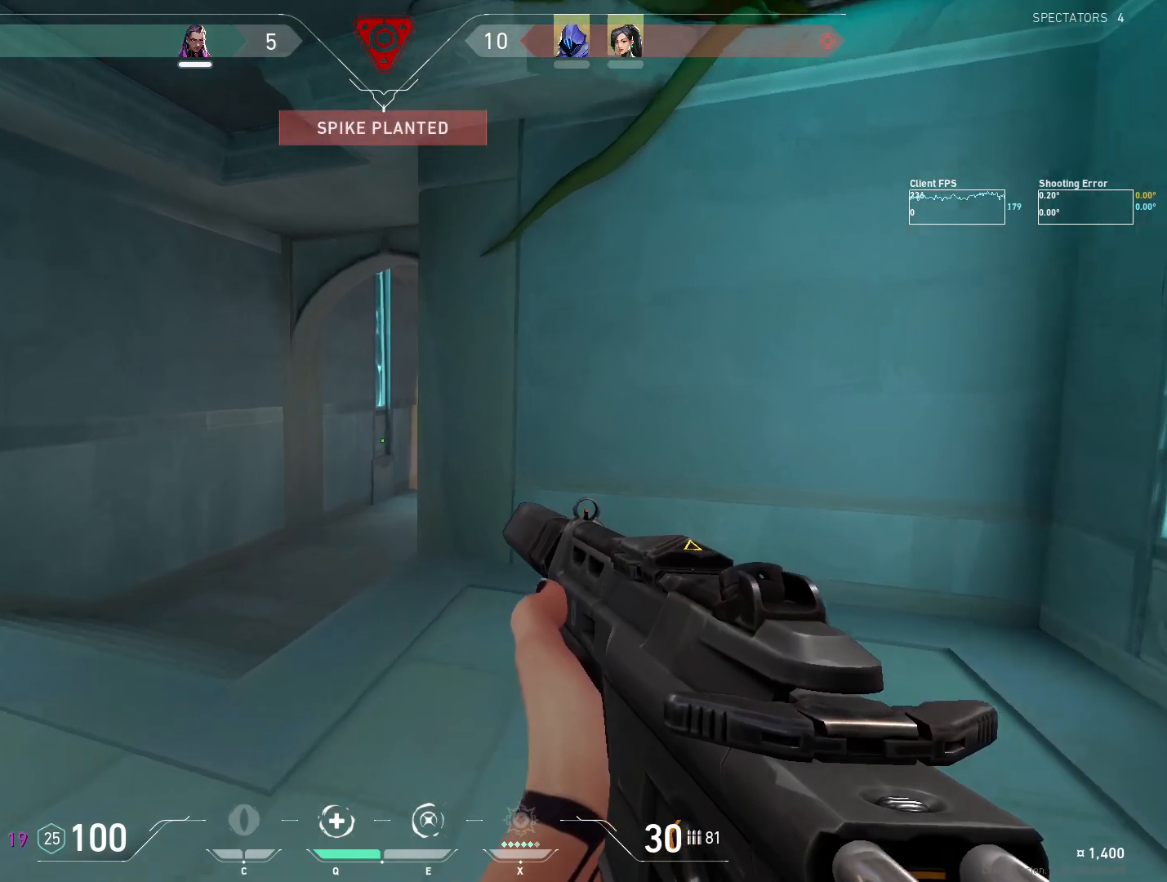
{"keys": ["d", "shift"], "mouse": [], "events": []}
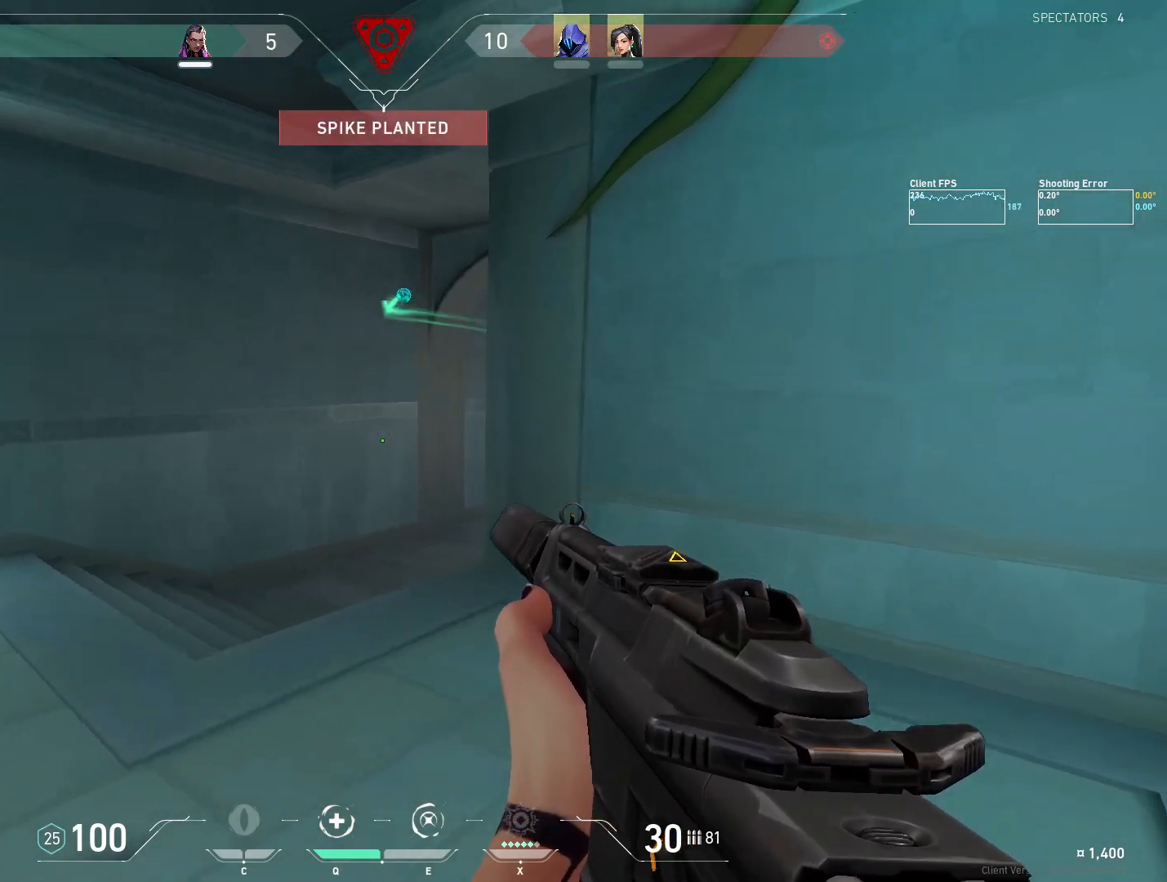
{"keys": ["d", "shift"], "mouse": [], "events": [[183, "d", "up"], [500, "d", "down"]]}
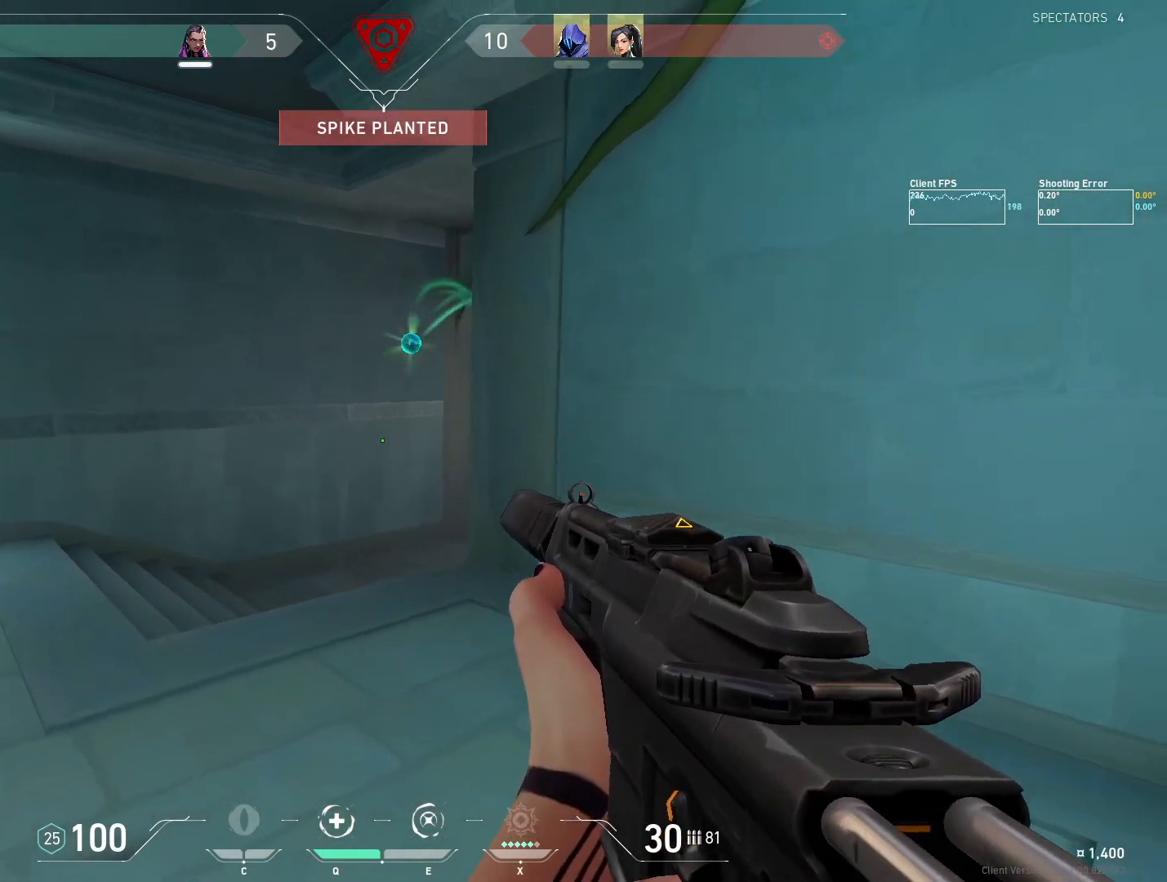
{"keys": ["d", "shift"], "mouse": [], "events": []}
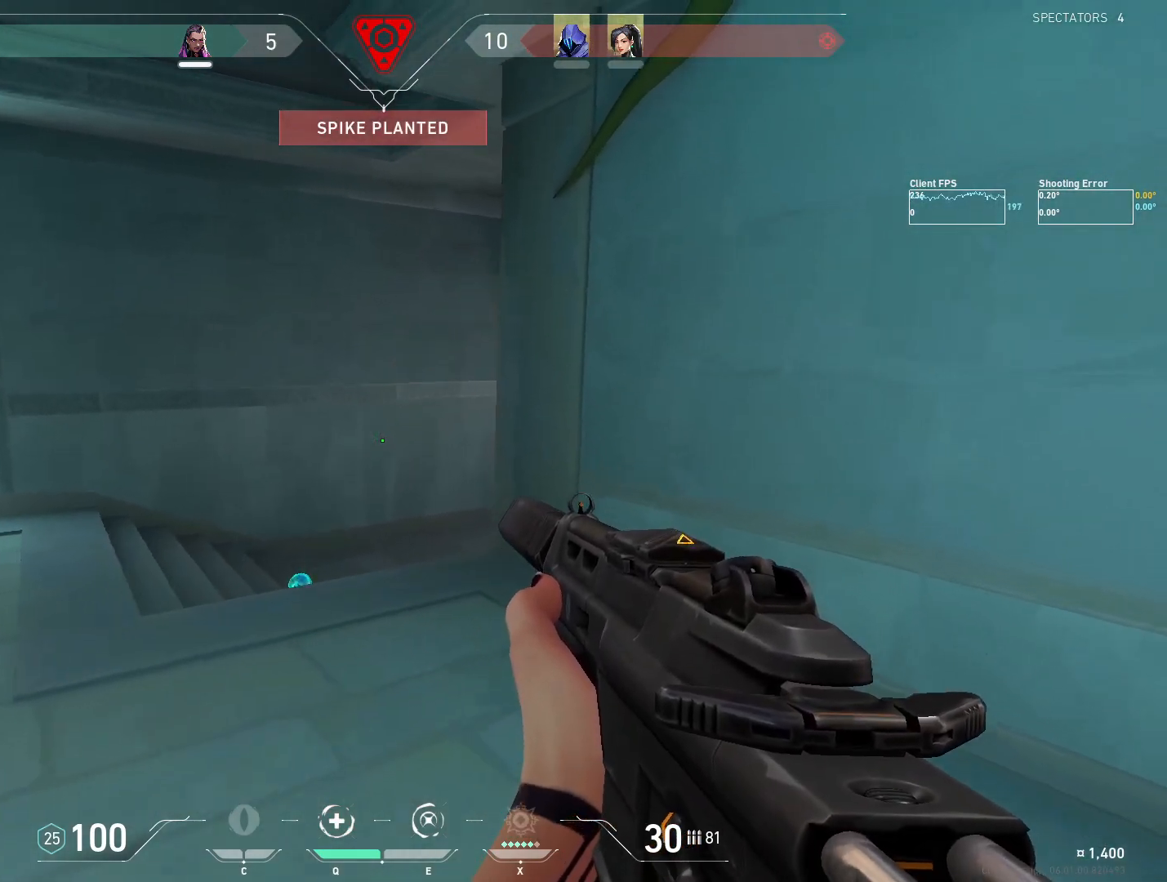
{"keys": ["d", "shift"], "mouse": [], "events": []}